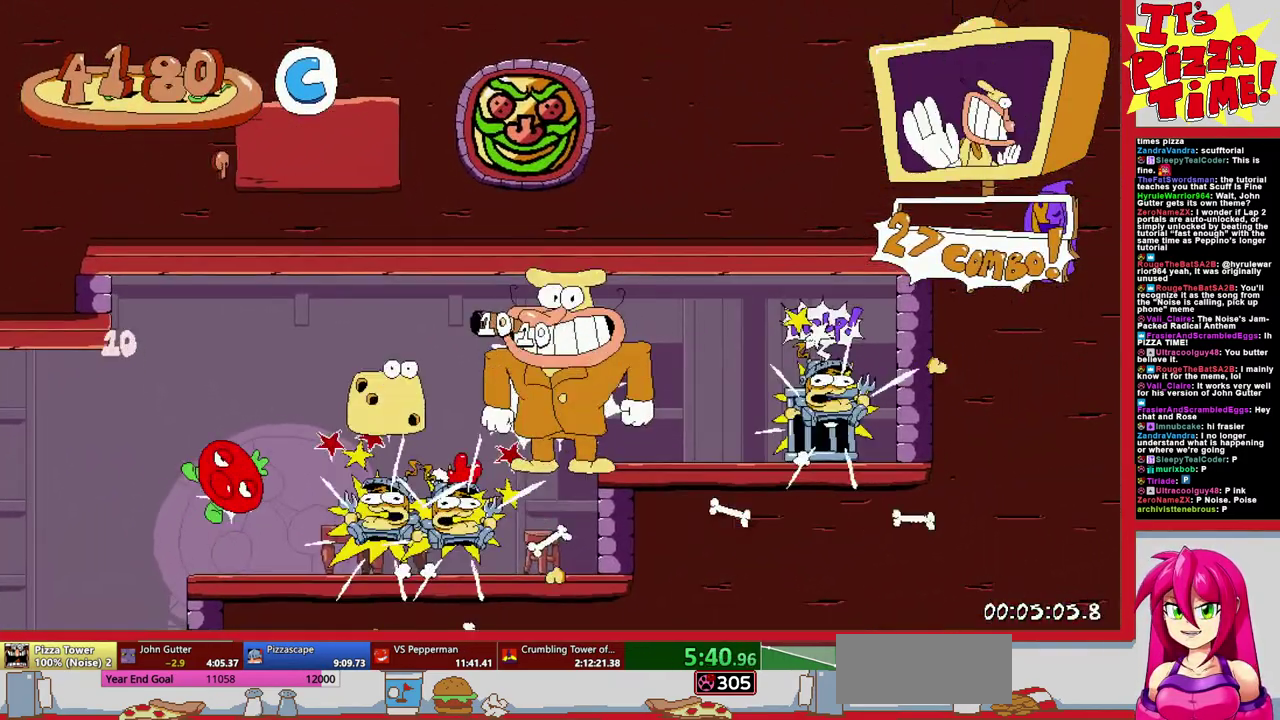
Gameplay with a controller (Nintendo layout); each line is a JSON object with the inputs held at the frame after it. "events" lists button and stick changes between this image and that frame as [ms after this image, input, new state], when the widget could be followed in between. Not read: L3 R2 R3.
{"buttons": ["R1", "DPAD_DOWN", "DPAD_LEFT"], "events": [[33, "Y", "down"], [183, "DPAD_RIGHT", "up"], [233, "Y", "up"], [283, "DPAD_LEFT", "down"], [317, "Y", "down"], [433, "DPAD_DOWN", "down"], [467, "Y", "up"]]}
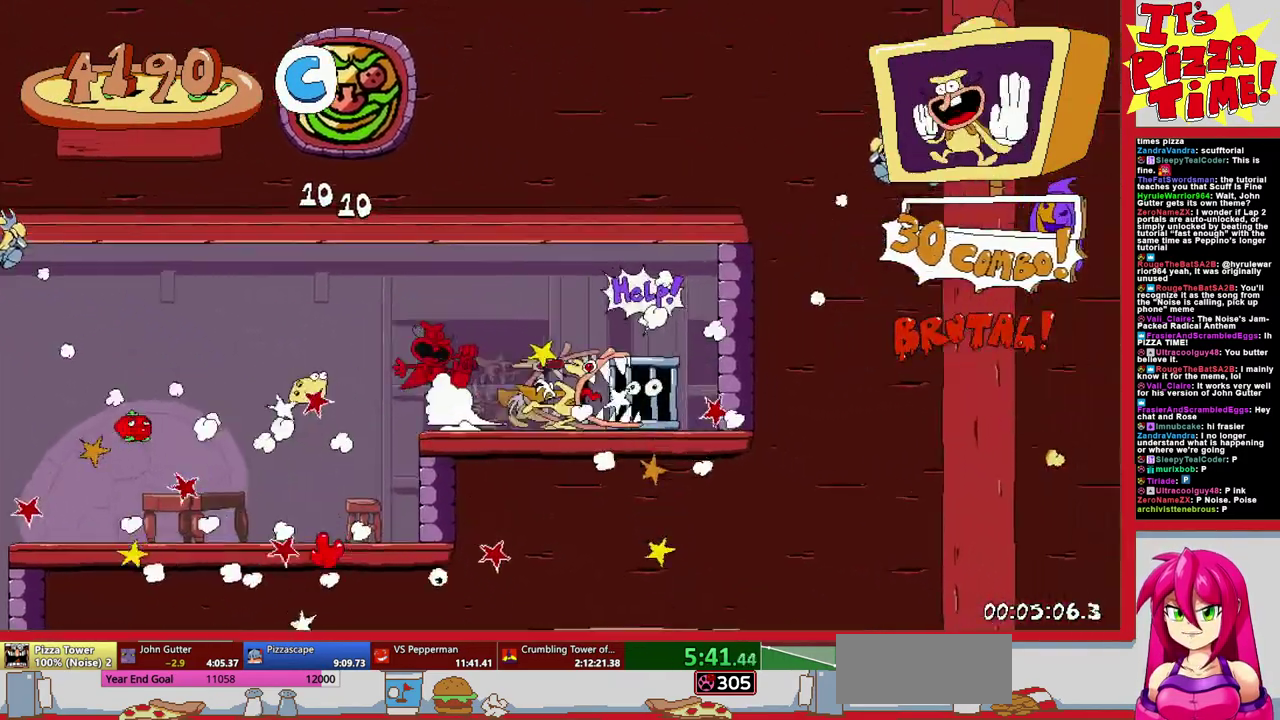
{"buttons": ["R1", "DPAD_DOWN", "DPAD_LEFT"], "events": [[300, "Y", "down"], [400, "Y", "up"]]}
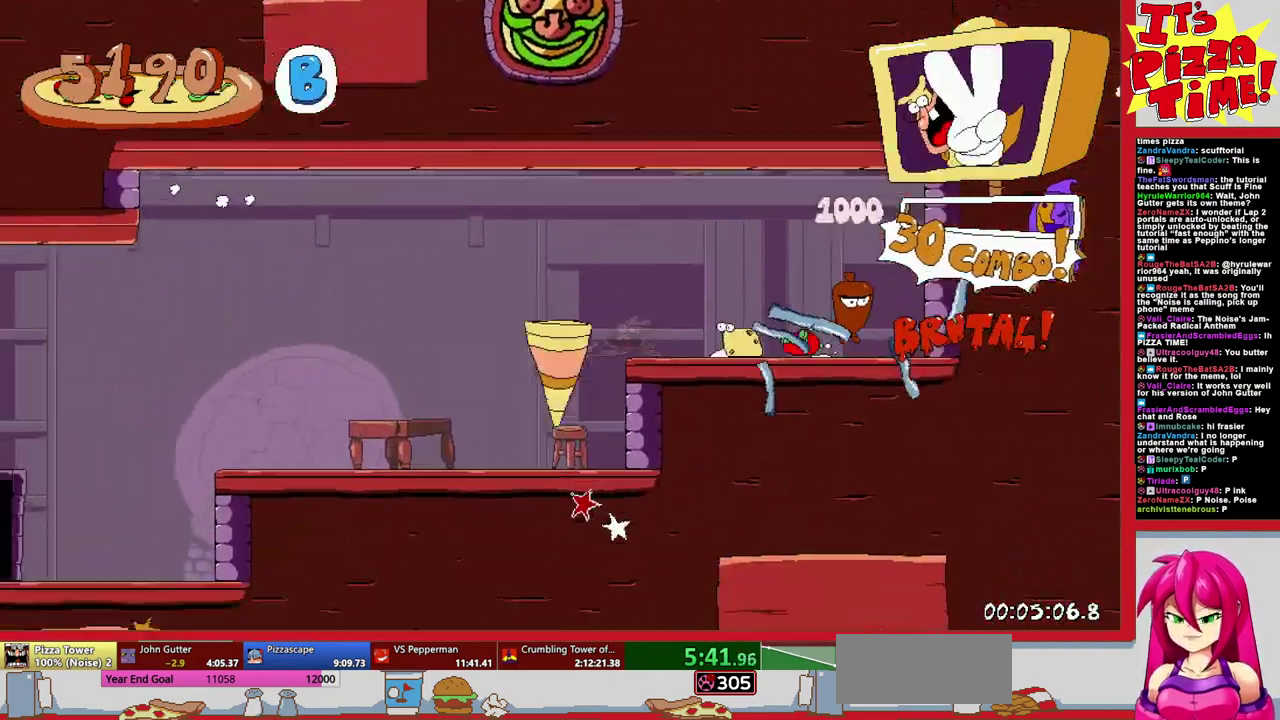
{"buttons": ["R1", "DPAD_LEFT"], "events": [[317, "Y", "down"], [417, "Y", "up"], [500, "DPAD_DOWN", "up"]]}
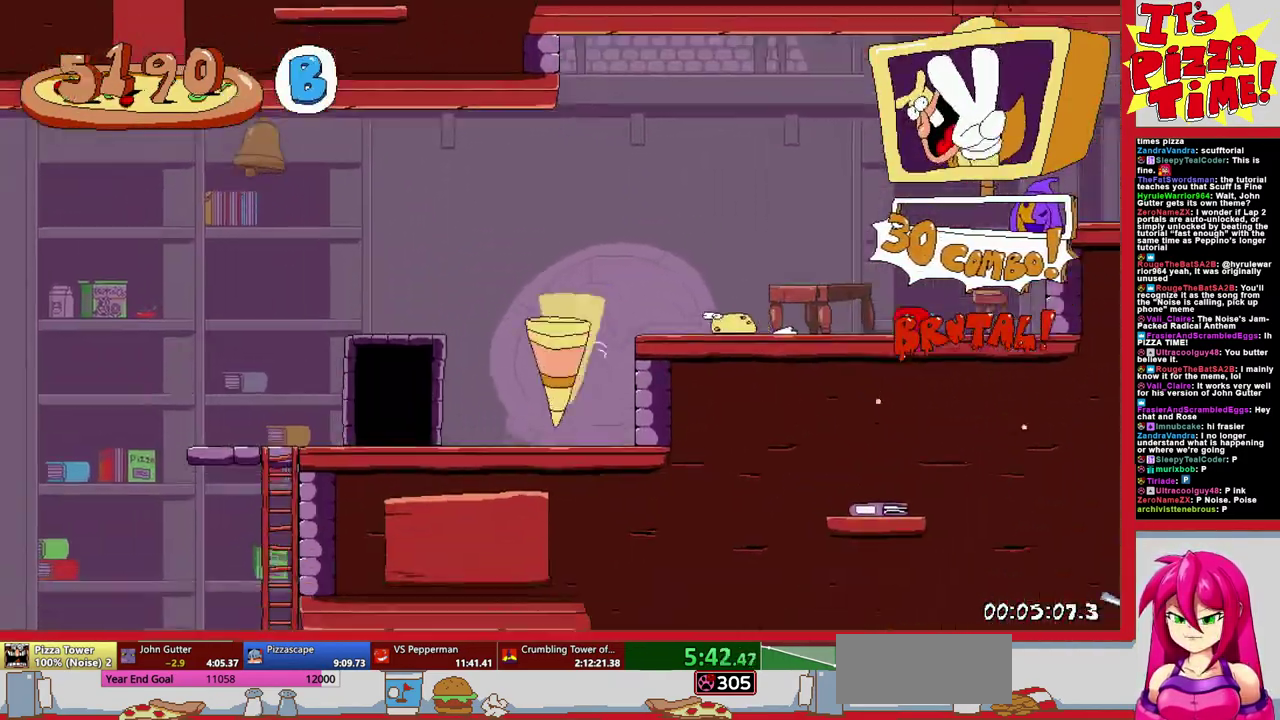
{"buttons": ["Y", "R1", "DPAD_LEFT"], "events": [[33, "B", "down"], [233, "B", "up"], [483, "Y", "down"]]}
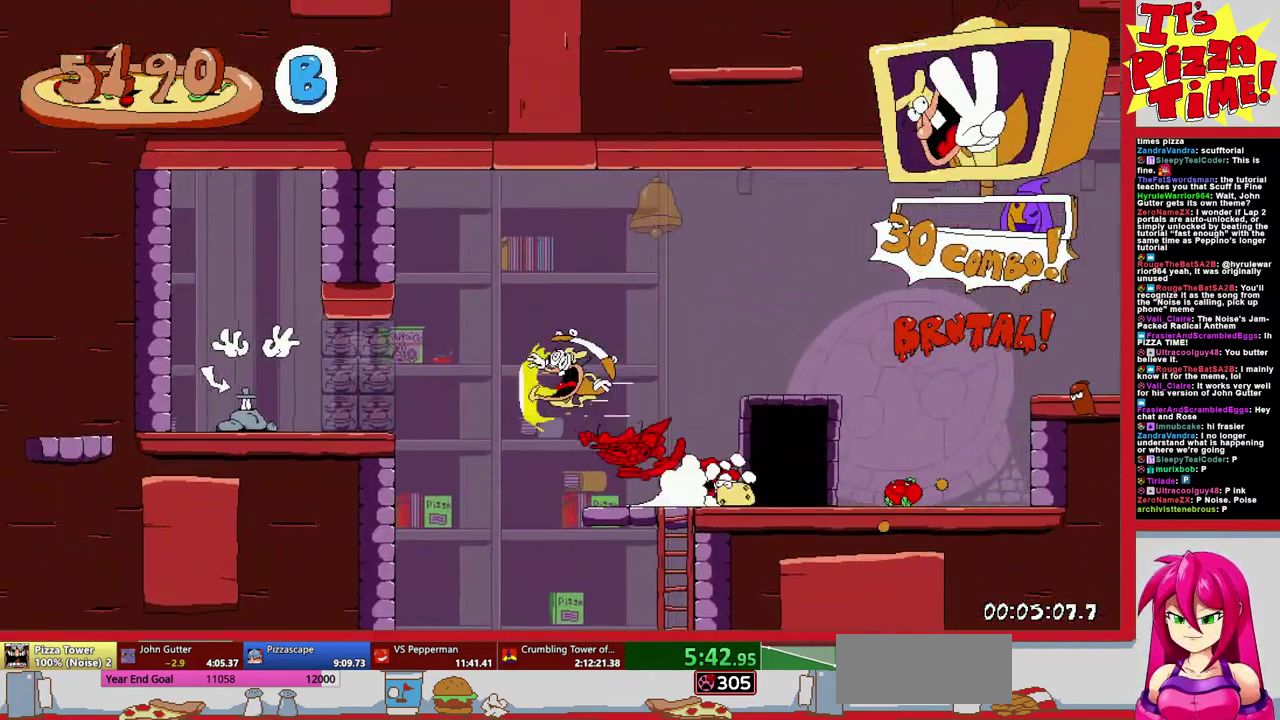
{"buttons": ["DPAD_RIGHT"], "events": [[183, "DPAD_LEFT", "up"], [233, "Y", "up"], [283, "DPAD_RIGHT", "down"], [333, "R1", "up"]]}
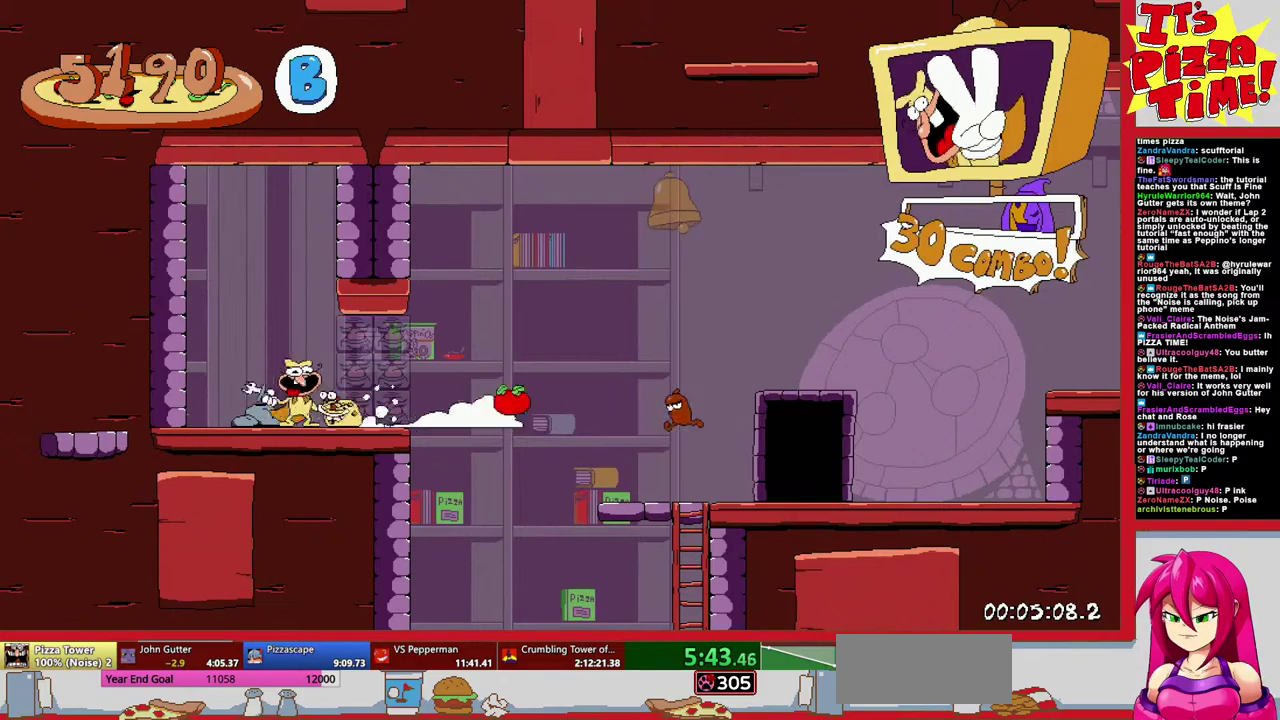
{"buttons": ["DPAD_RIGHT"], "events": []}
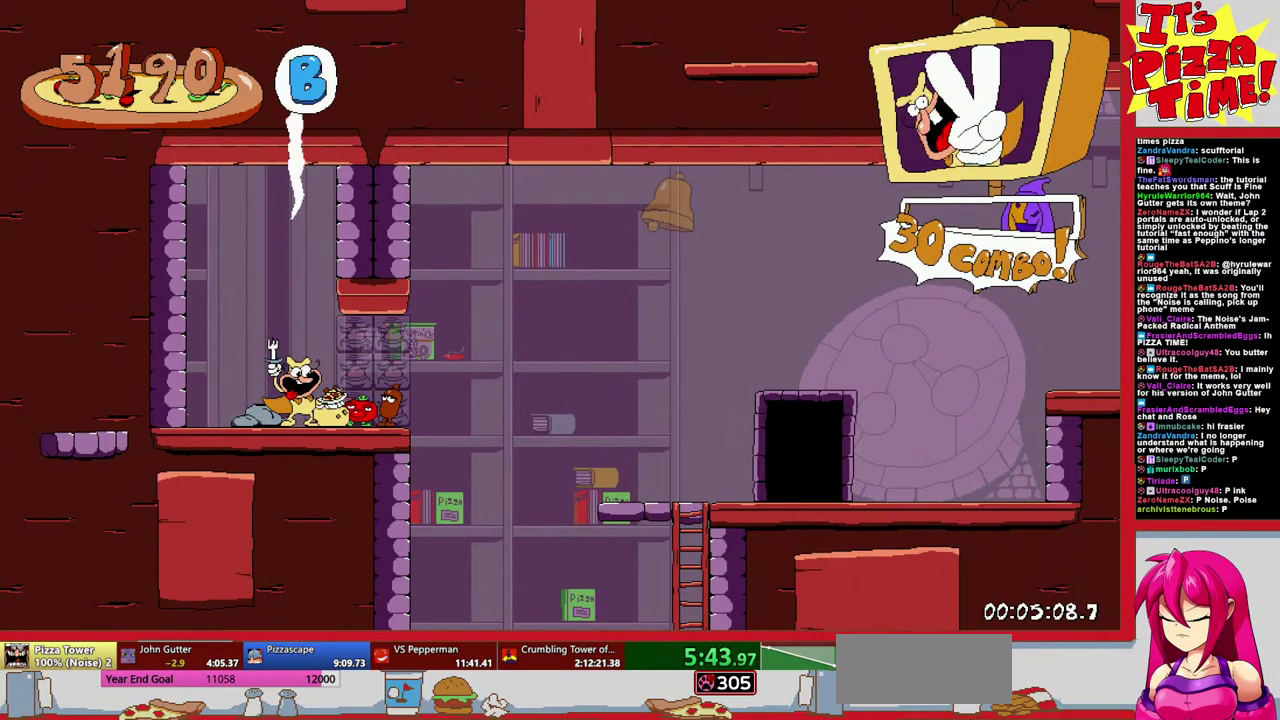
{"buttons": ["DPAD_RIGHT"], "events": []}
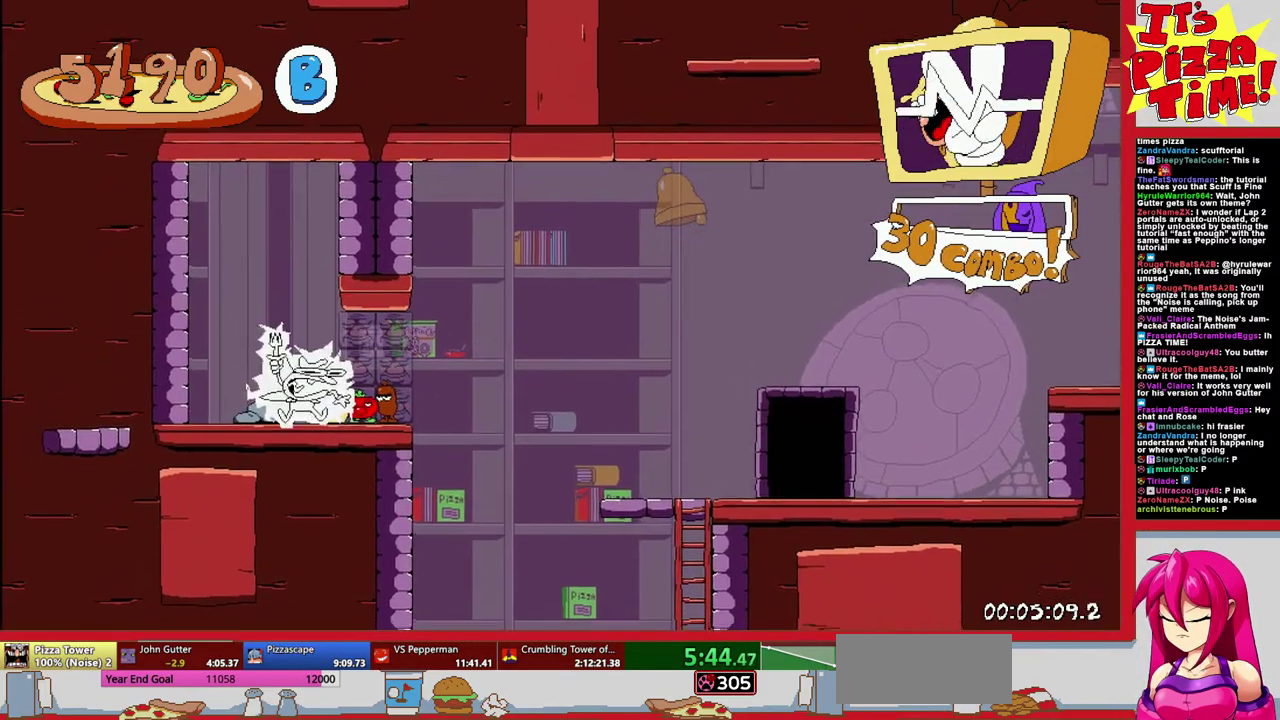
{"buttons": ["DPAD_RIGHT"], "events": []}
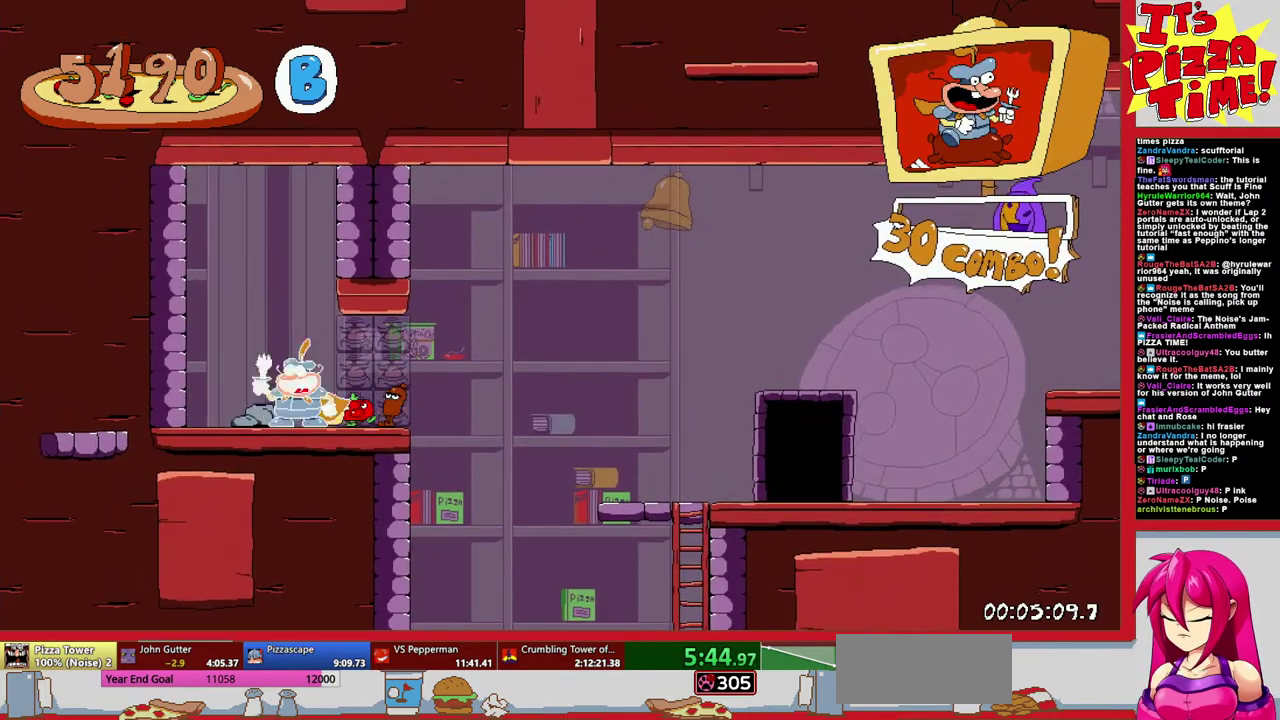
{"buttons": ["DPAD_DOWN"], "events": [[50, "DPAD_DOWN", "down"], [150, "DPAD_DOWN", "up"], [317, "DPAD_DOWN", "down"], [350, "DPAD_RIGHT", "up"]]}
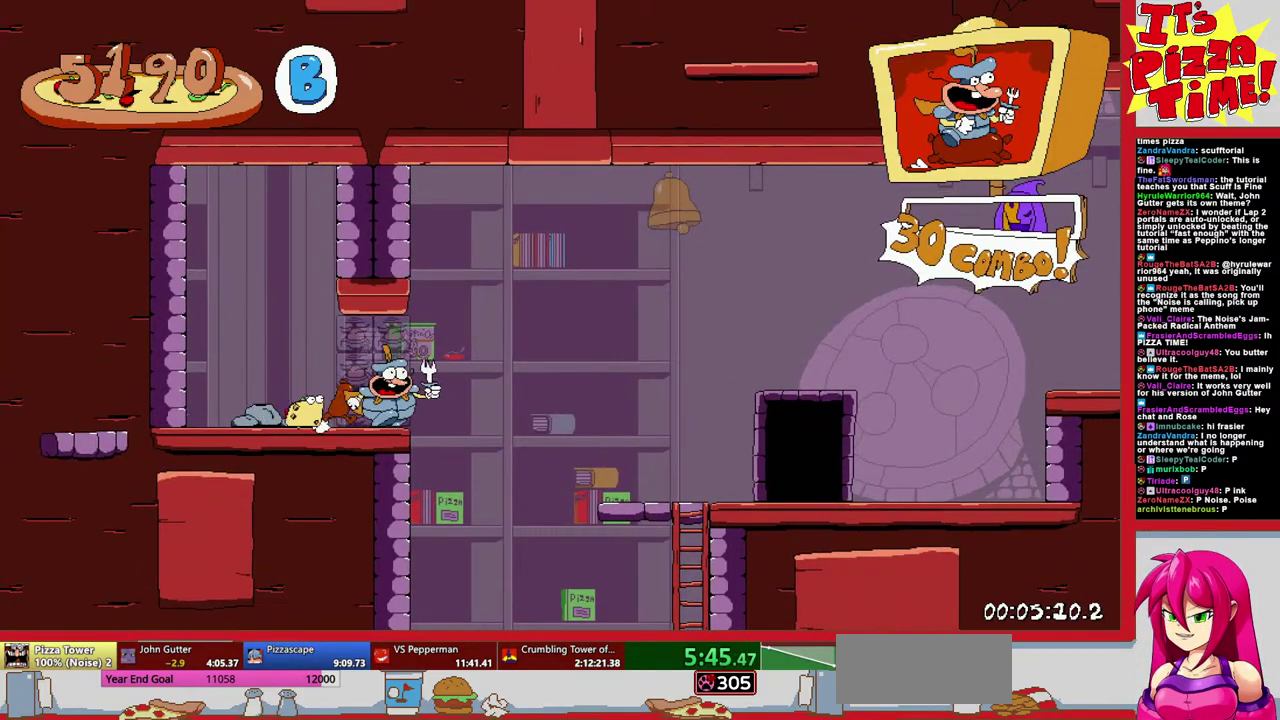
{"buttons": ["DPAD_RIGHT"], "events": [[100, "DPAD_DOWN", "up"], [483, "DPAD_RIGHT", "down"]]}
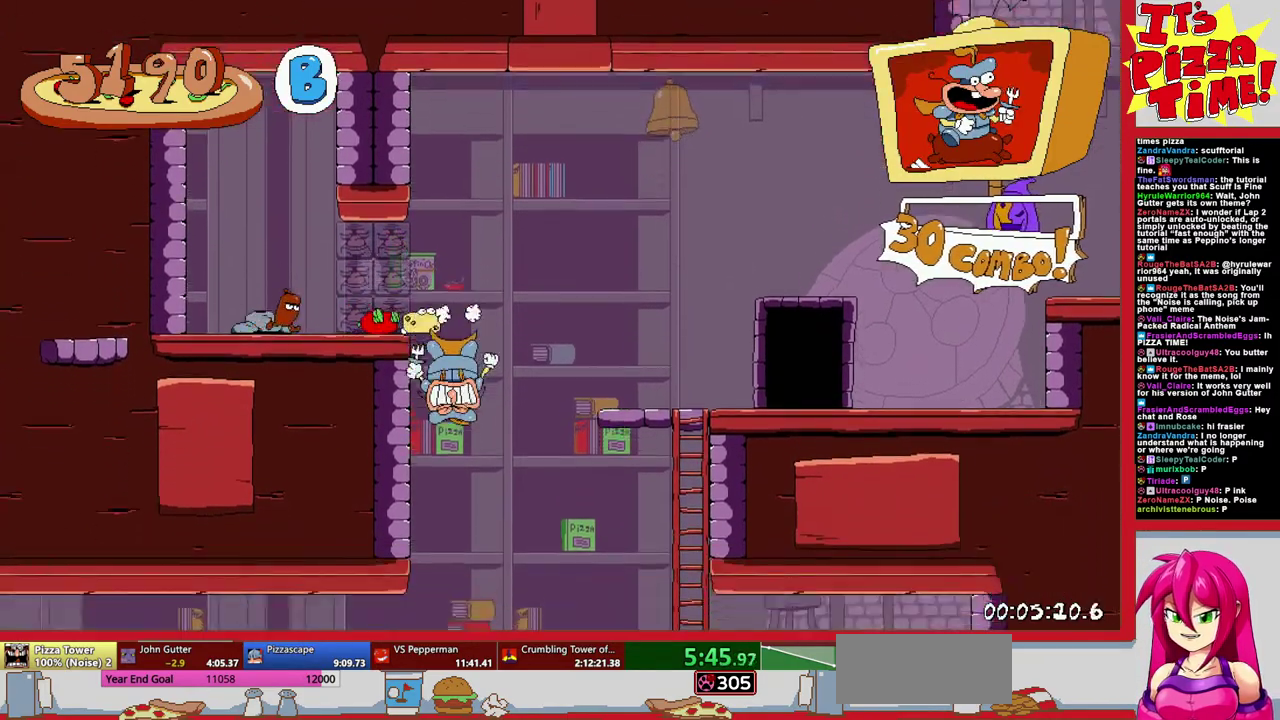
{"buttons": ["DPAD_RIGHT"], "events": []}
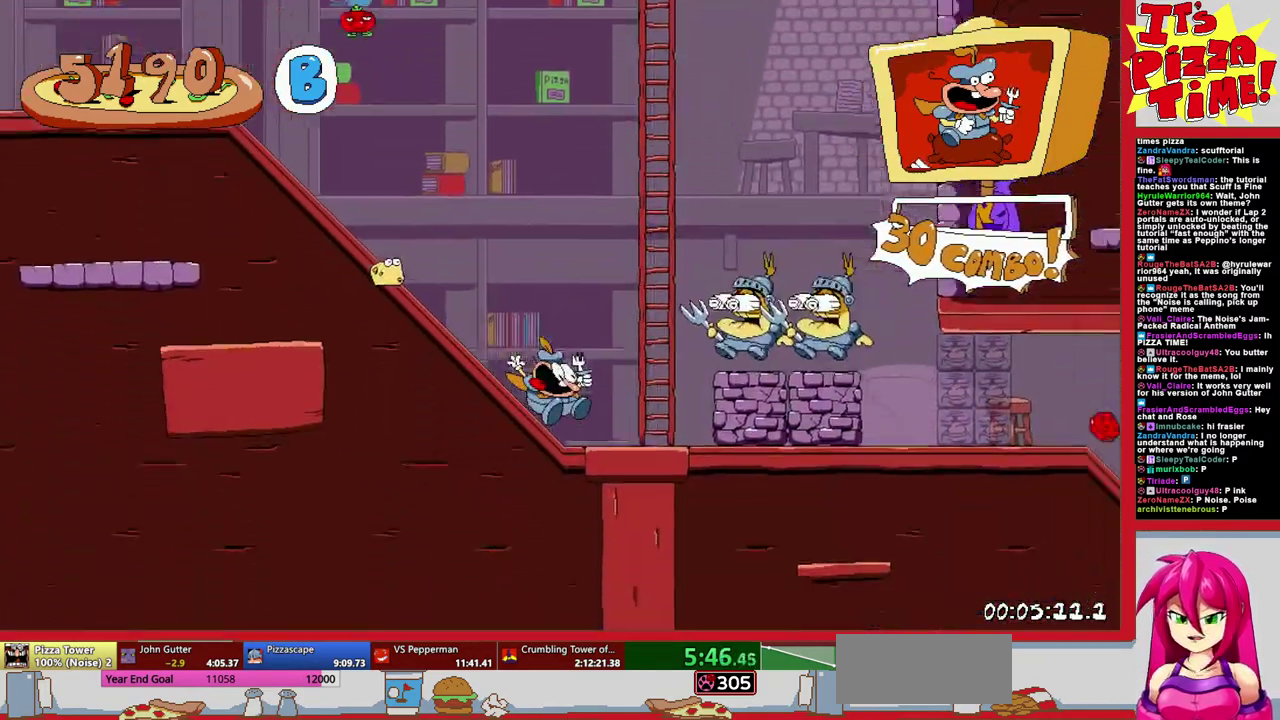
{"buttons": ["DPAD_RIGHT"], "events": []}
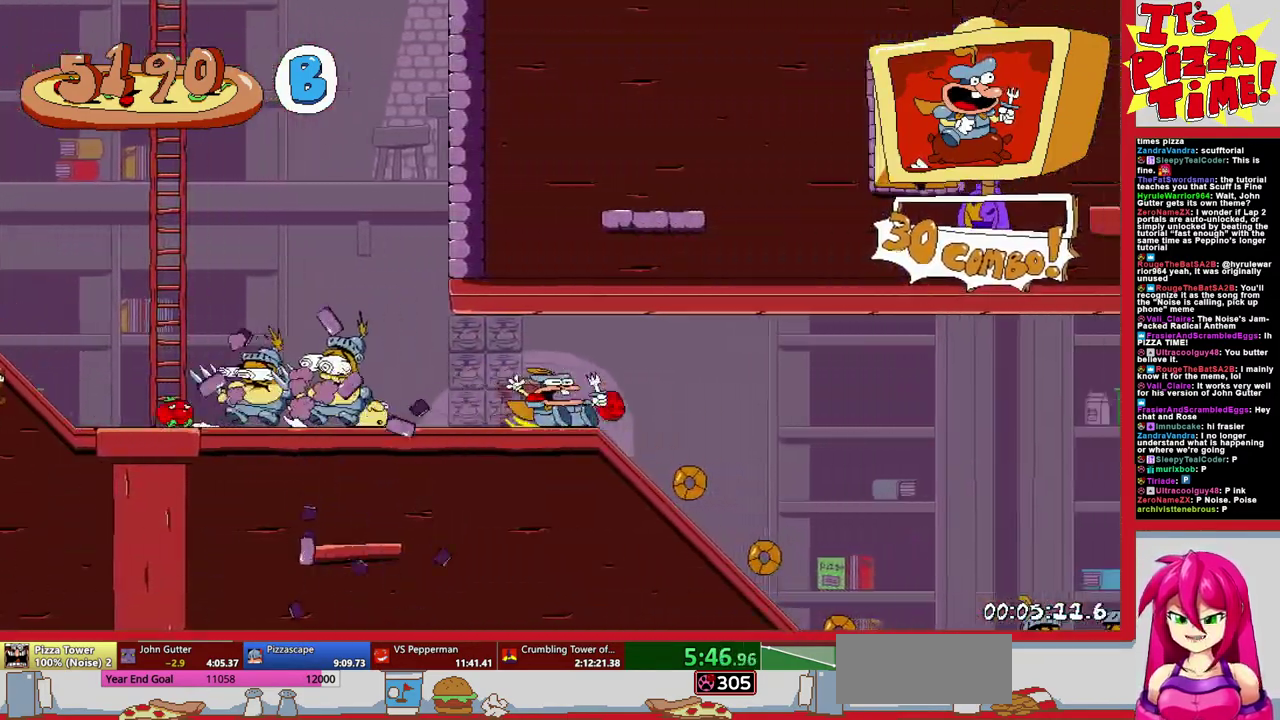
{"buttons": ["DPAD_RIGHT"], "events": []}
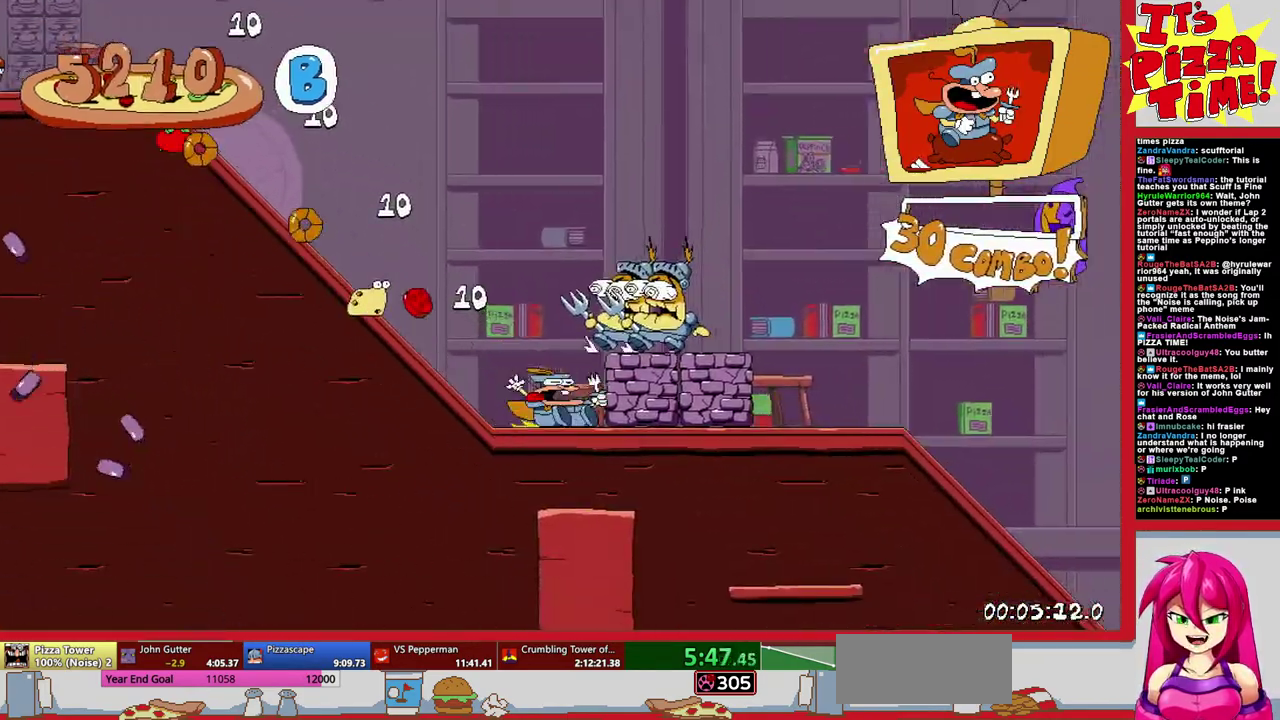
{"buttons": ["DPAD_RIGHT"], "events": [[17, "B", "down"], [250, "B", "up"]]}
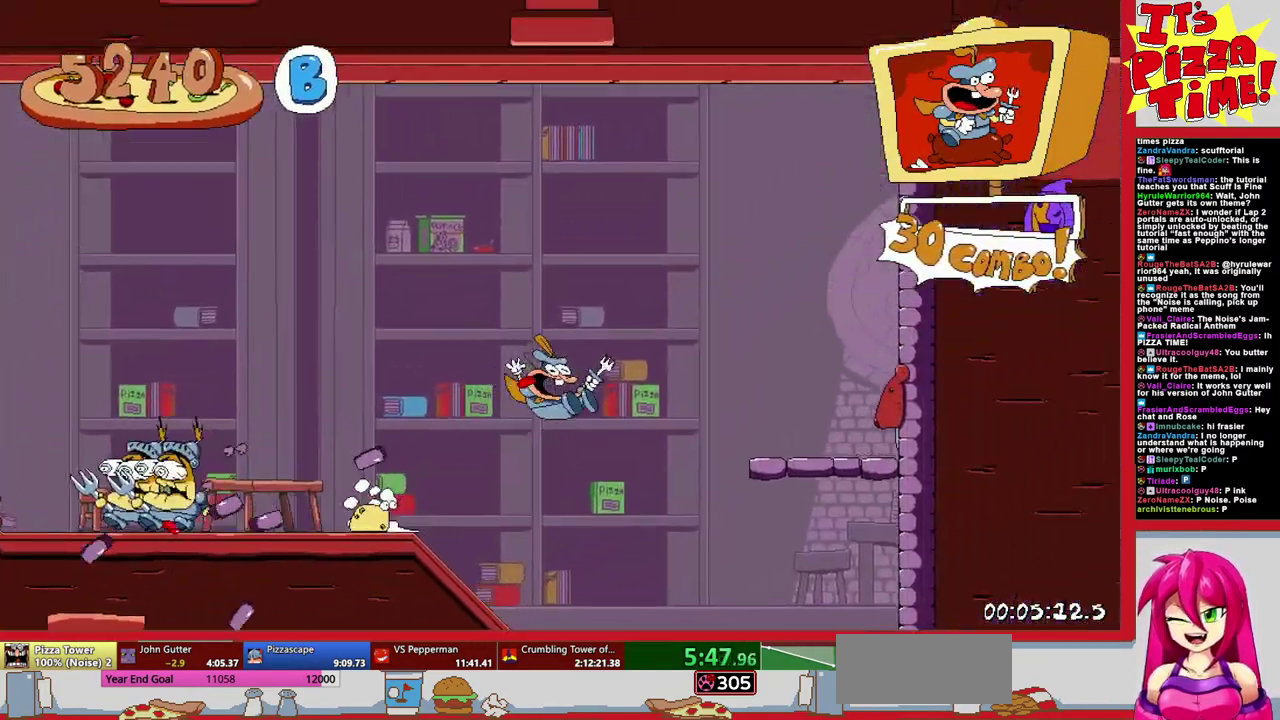
{"buttons": ["DPAD_RIGHT"], "events": []}
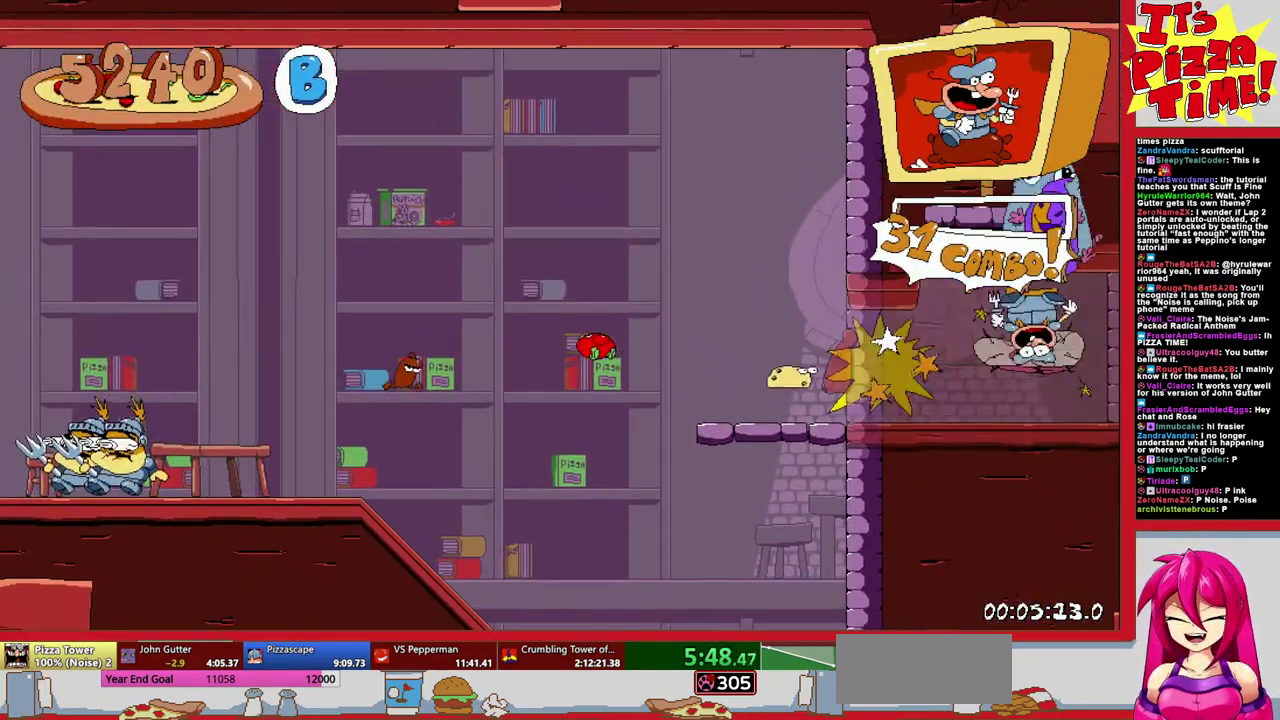
{"buttons": ["DPAD_LEFT"], "events": [[83, "DPAD_RIGHT", "up"], [367, "DPAD_LEFT", "down"]]}
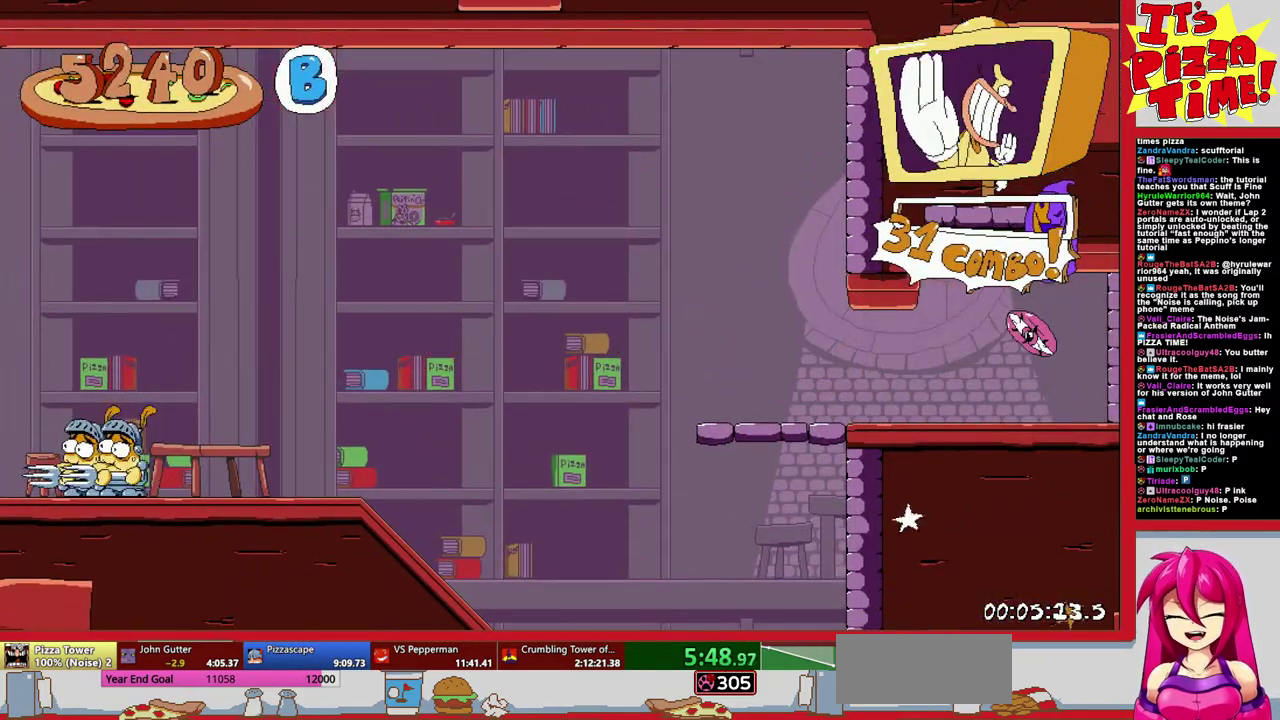
{"buttons": [], "events": [[233, "DPAD_LEFT", "up"], [317, "DPAD_DOWN", "down"], [417, "DPAD_DOWN", "up"]]}
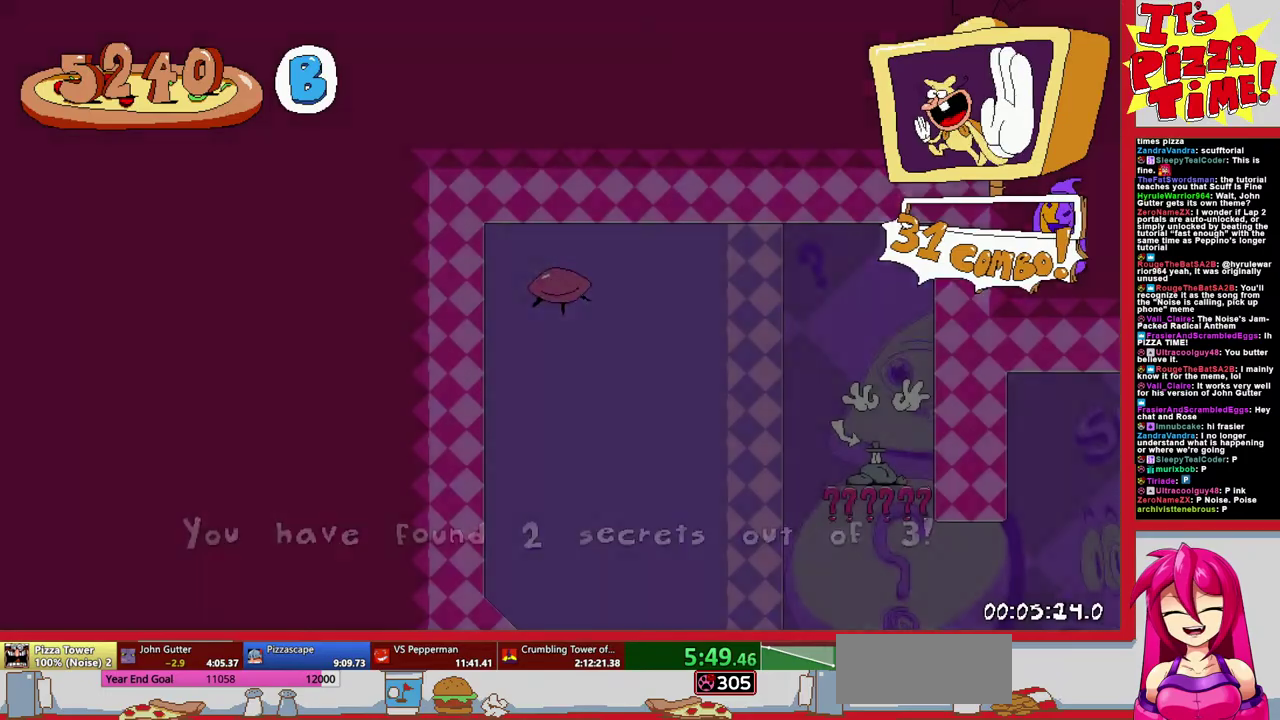
{"buttons": [], "events": [[33, "DPAD_DOWN", "down"], [100, "DPAD_DOWN", "up"], [217, "DPAD_DOWN", "down"], [267, "DPAD_DOWN", "up"], [400, "DPAD_DOWN", "down"], [467, "DPAD_DOWN", "up"]]}
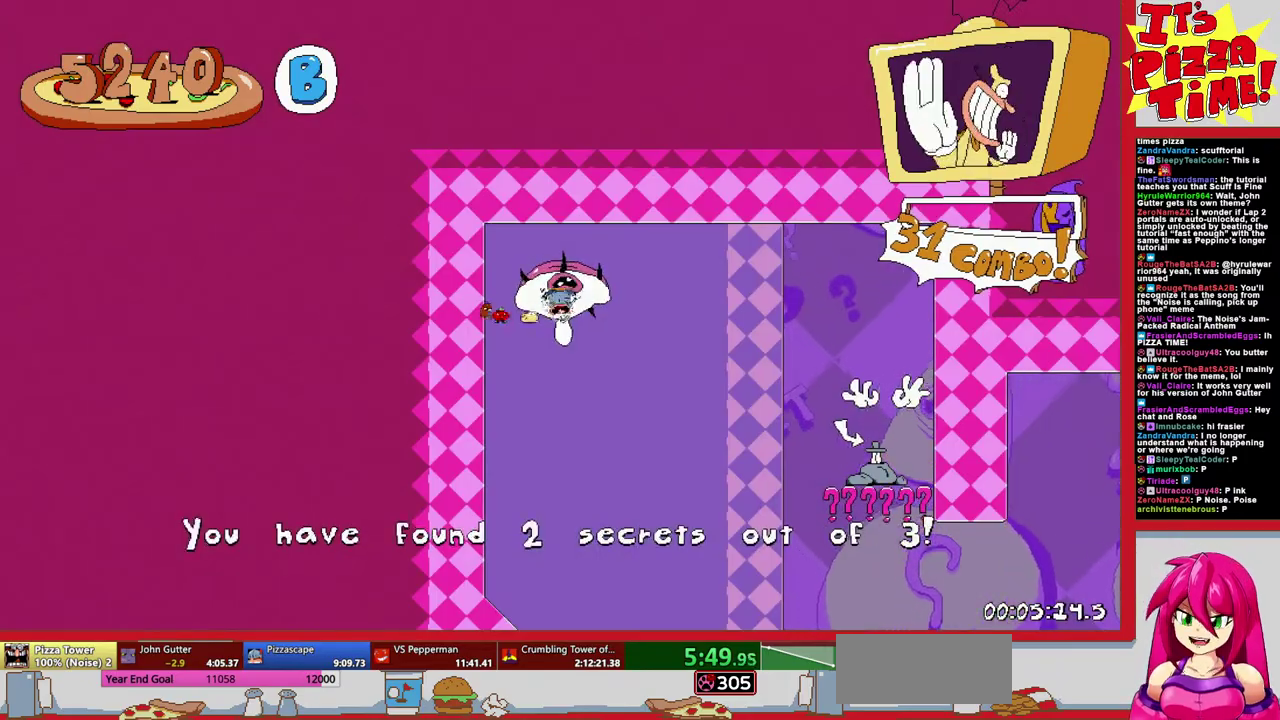
{"buttons": ["DPAD_RIGHT"], "events": [[50, "DPAD_DOWN", "down"], [50, "DPAD_LEFT", "down"], [117, "DPAD_DOWN", "up"], [250, "DPAD_LEFT", "up"], [417, "DPAD_RIGHT", "down"]]}
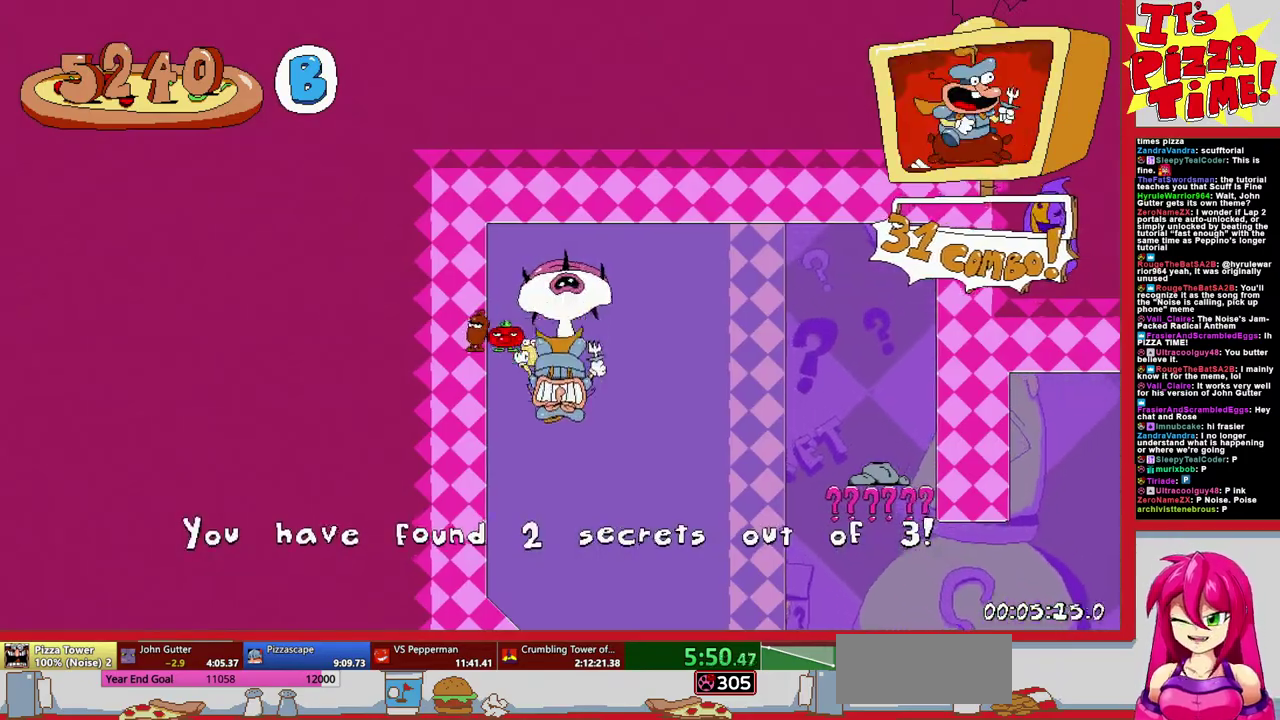
{"buttons": ["DPAD_RIGHT"], "events": []}
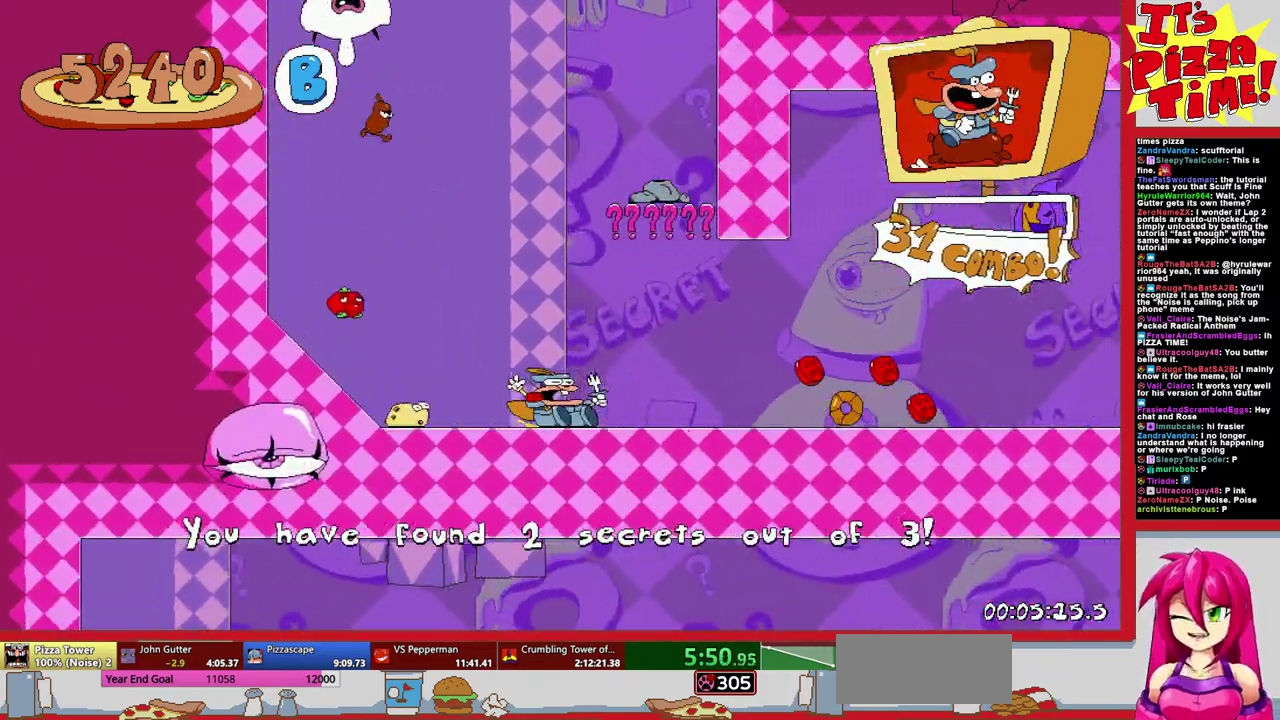
{"buttons": ["DPAD_RIGHT"], "events": [[100, "B", "down"], [233, "B", "up"], [350, "B", "down"], [467, "B", "up"]]}
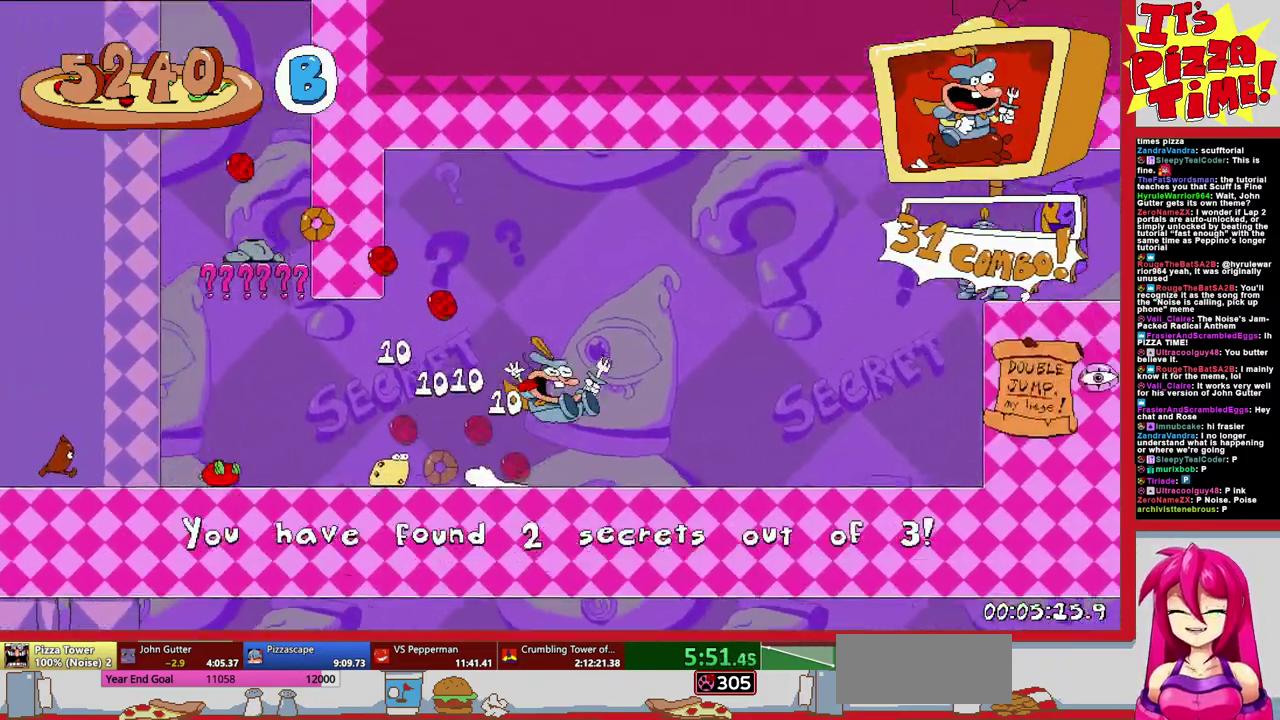
{"buttons": ["DPAD_RIGHT"], "events": []}
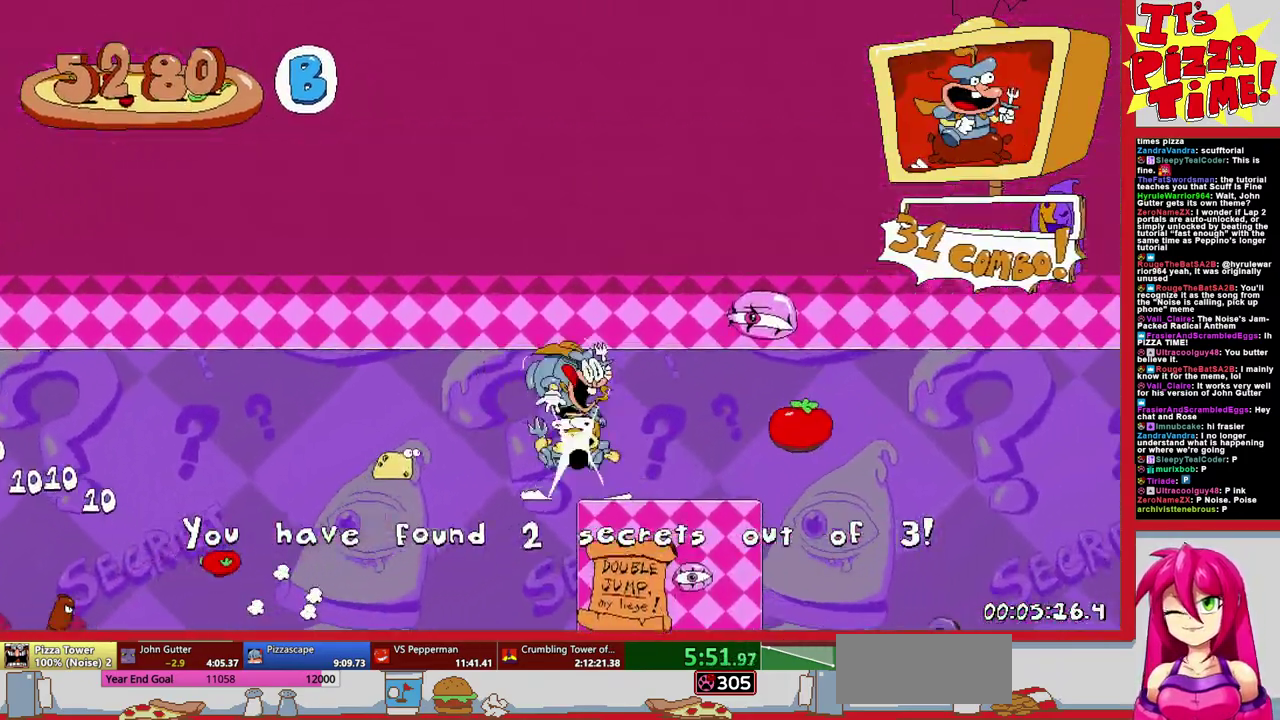
{"buttons": ["DPAD_RIGHT"], "events": []}
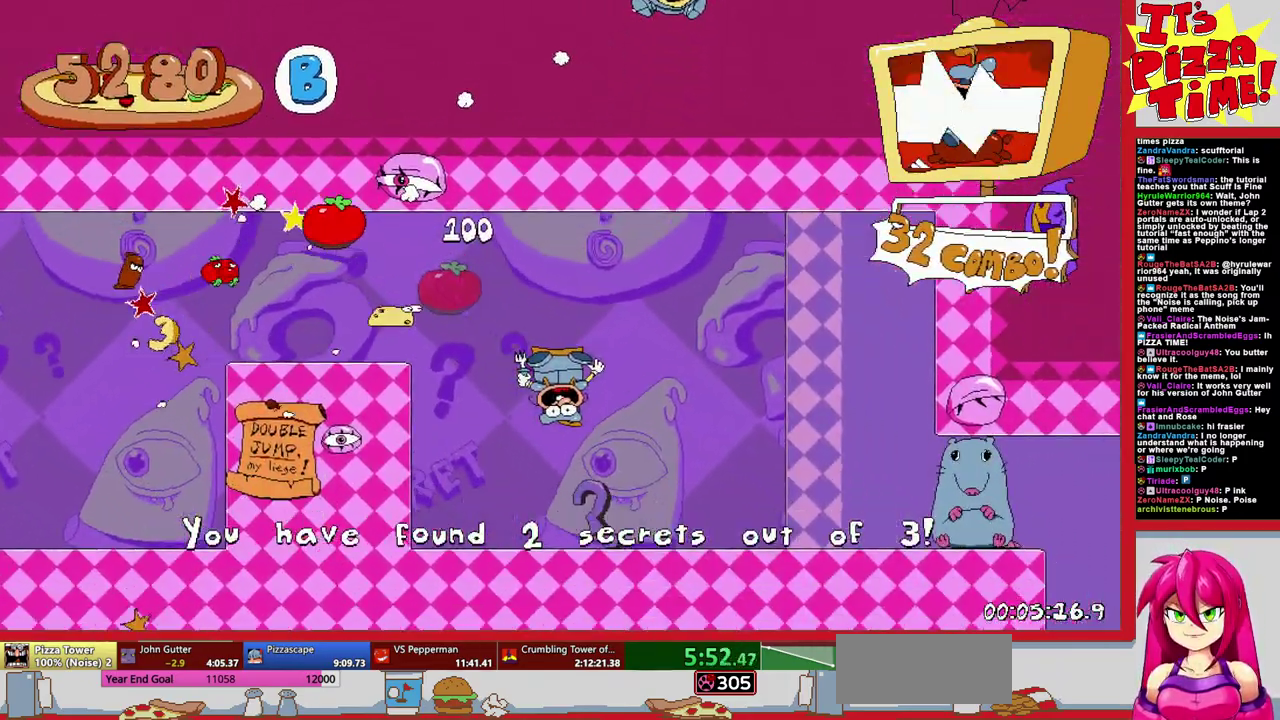
{"buttons": ["DPAD_DOWN", "DPAD_RIGHT"], "events": [[383, "DPAD_DOWN", "down"]]}
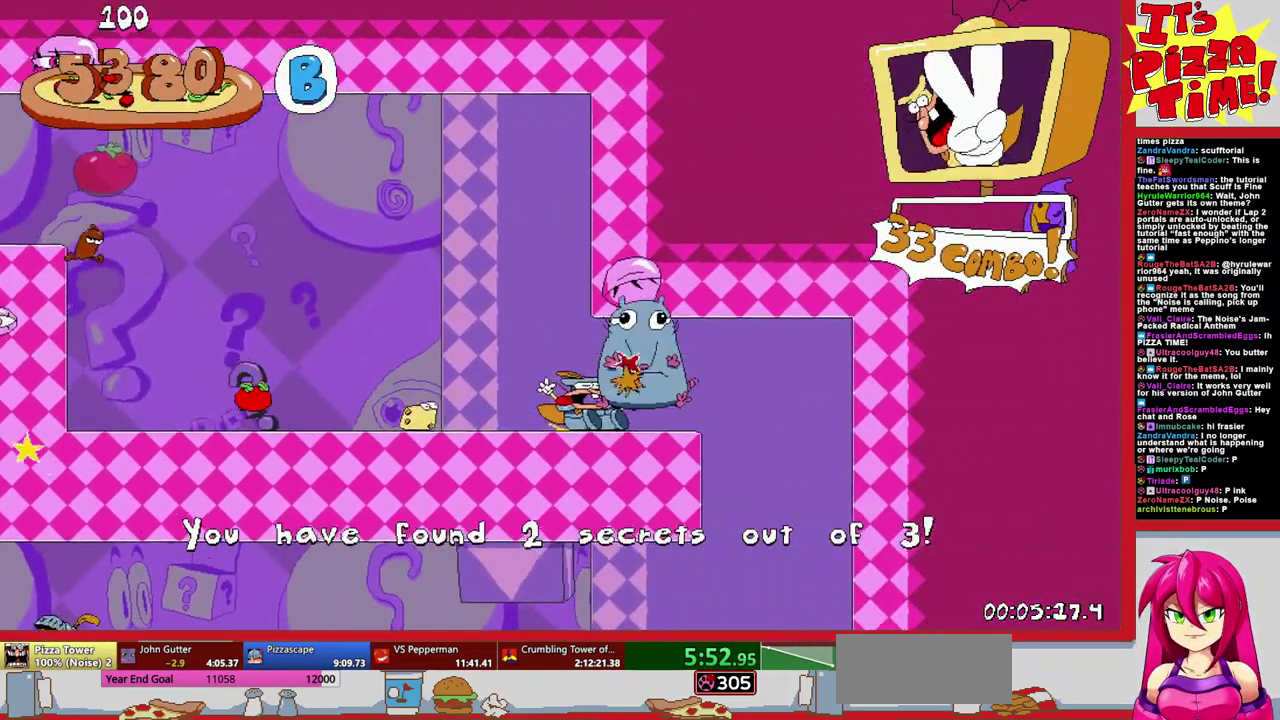
{"buttons": ["DPAD_LEFT"], "events": [[167, "DPAD_DOWN", "up"], [217, "DPAD_RIGHT", "up"], [400, "DPAD_LEFT", "down"]]}
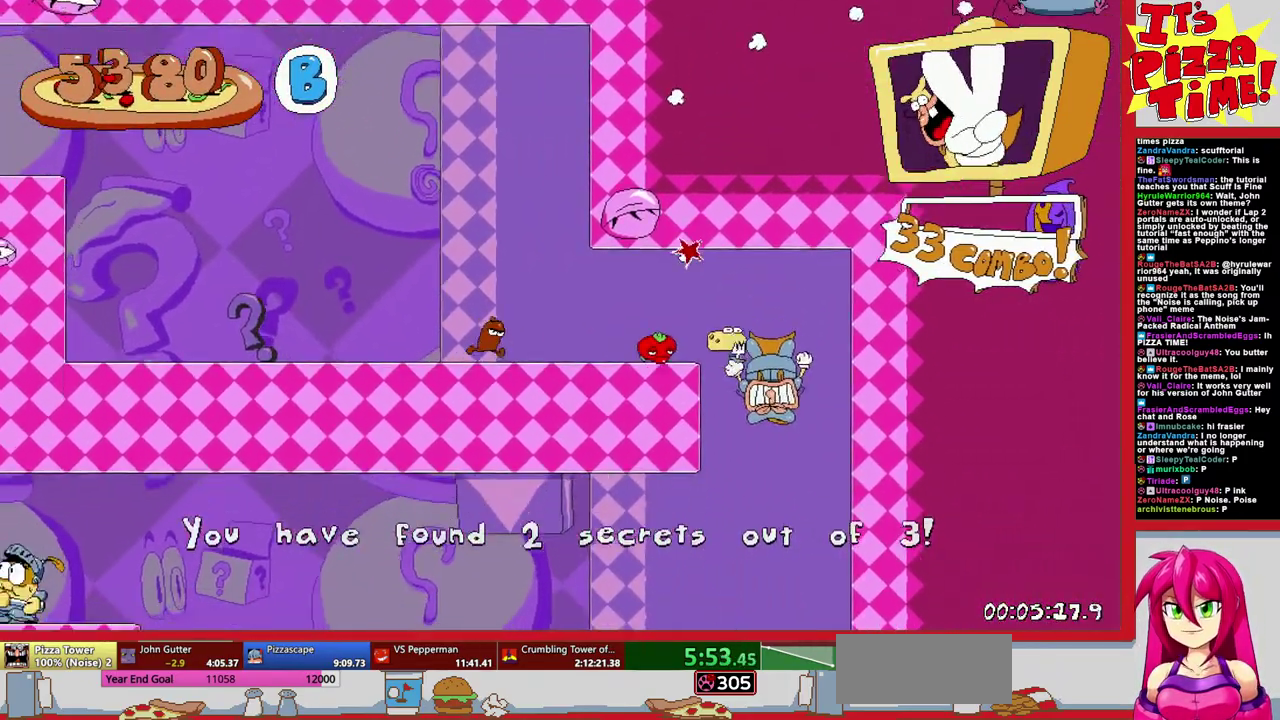
{"buttons": ["DPAD_LEFT"], "events": [[183, "B", "down"], [333, "B", "up"], [400, "B", "down"], [500, "B", "up"]]}
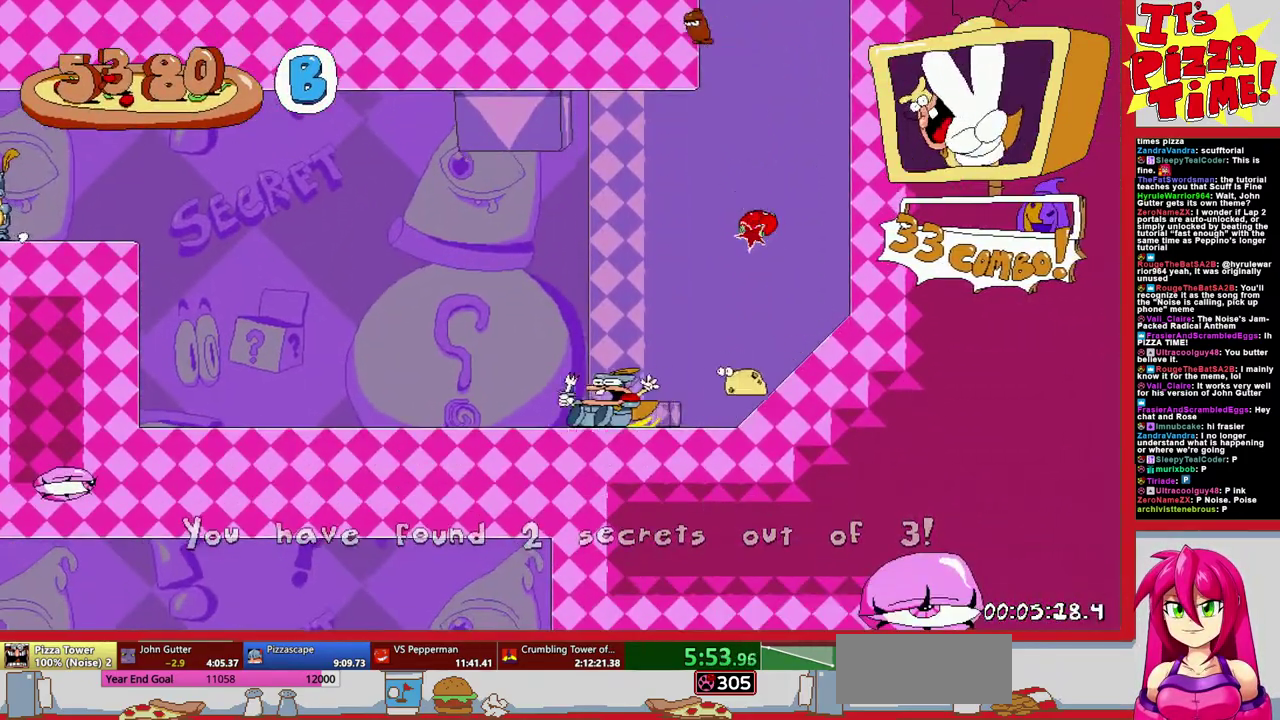
{"buttons": ["DPAD_LEFT"], "events": []}
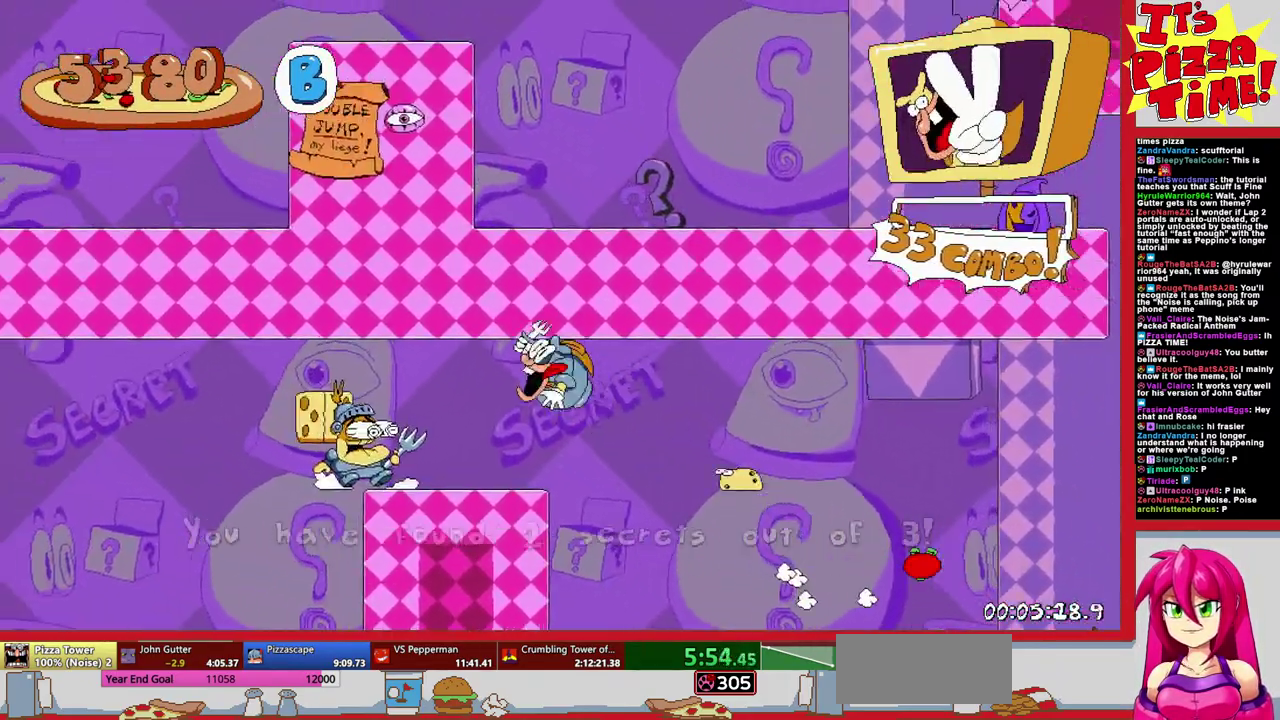
{"buttons": ["DPAD_LEFT"], "events": []}
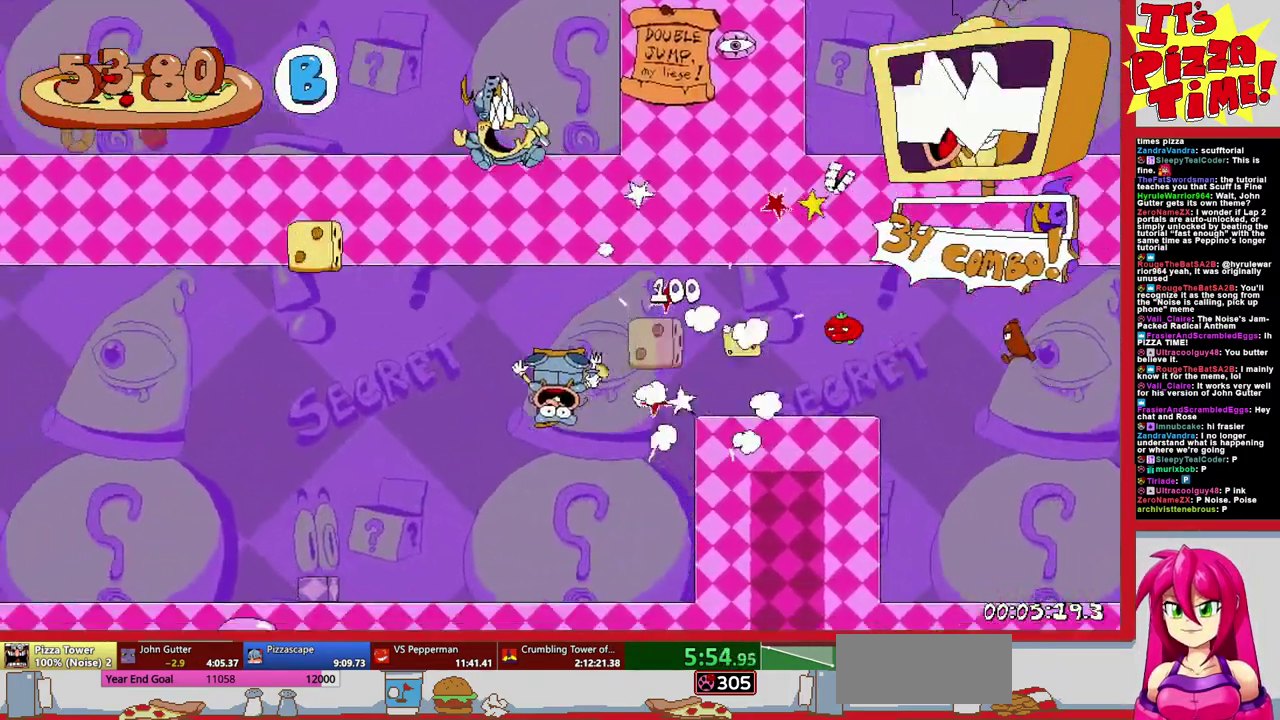
{"buttons": ["DPAD_LEFT"], "events": []}
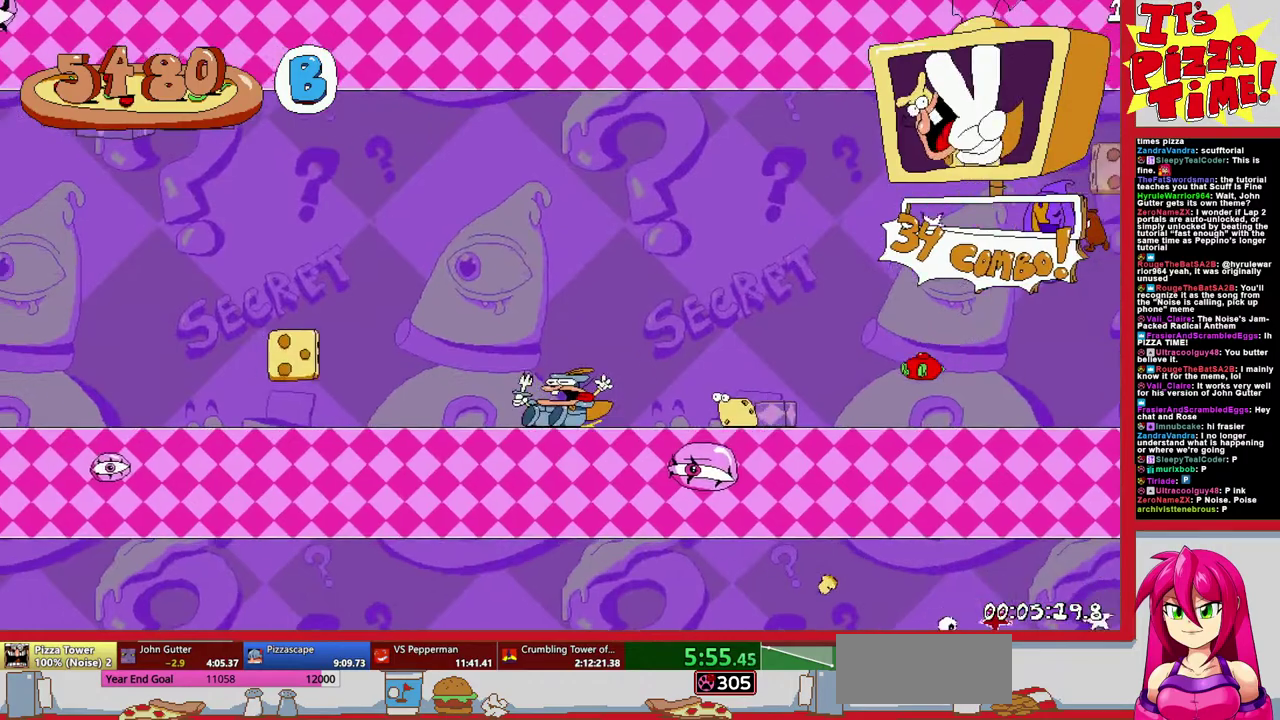
{"buttons": [], "events": [[233, "DPAD_LEFT", "up"]]}